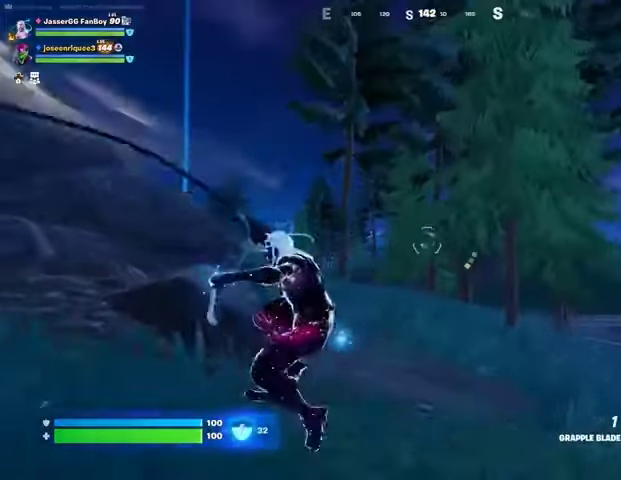
Gameplay with a controller (PlayStation layout); each line is a JSON object with the inputs held at the frame after it. "events" lists button and stick changes between this image and that frame as [ms after this image, input, new state], when the widget could be followed in between.
{"buttons": [], "left_stick": "up", "right_stick": "up-left", "events": [[167, "right_stick", "down-left"], [300, "right_stick", "center"], [467, "right_stick", "up-left"]]}
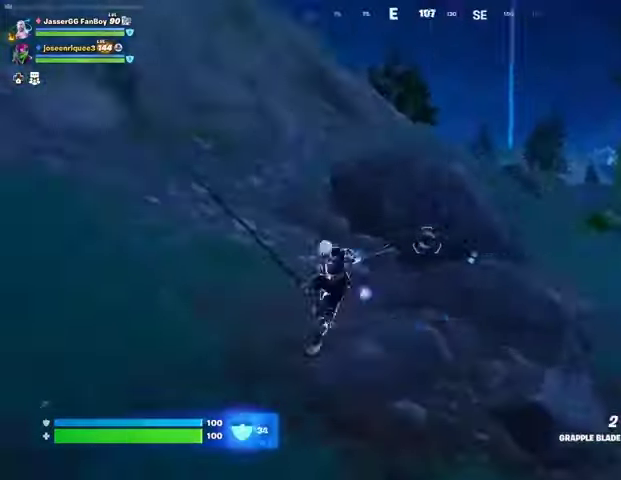
{"buttons": [], "left_stick": "up", "right_stick": "up", "events": [[200, "right_stick", "center"], [433, "right_stick", "up"]]}
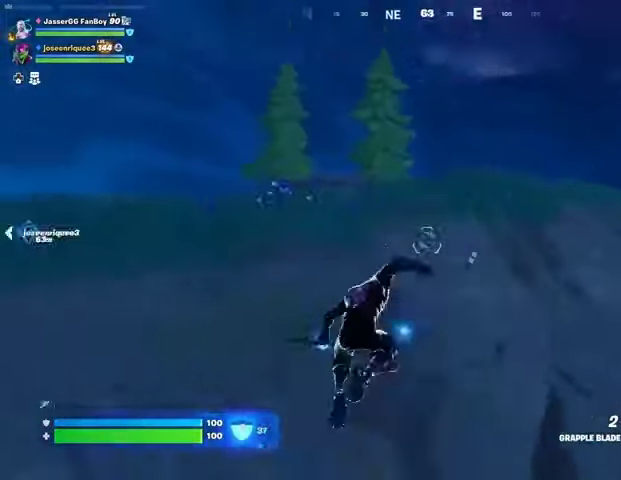
{"buttons": [], "left_stick": "up-right", "right_stick": "center", "events": [[67, "right_stick", "center"], [133, "right_stick", "up"], [233, "L2", "down"], [233, "right_stick", "center"], [367, "L2", "up"], [400, "left_stick", "up-right"]]}
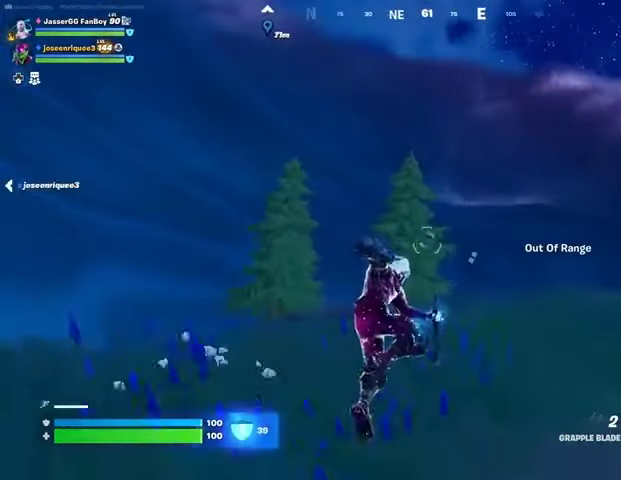
{"buttons": [], "left_stick": "up-right", "right_stick": "center", "events": [[33, "L2", "down"], [167, "L2", "up"], [367, "right_stick", "down-right"], [500, "right_stick", "center"]]}
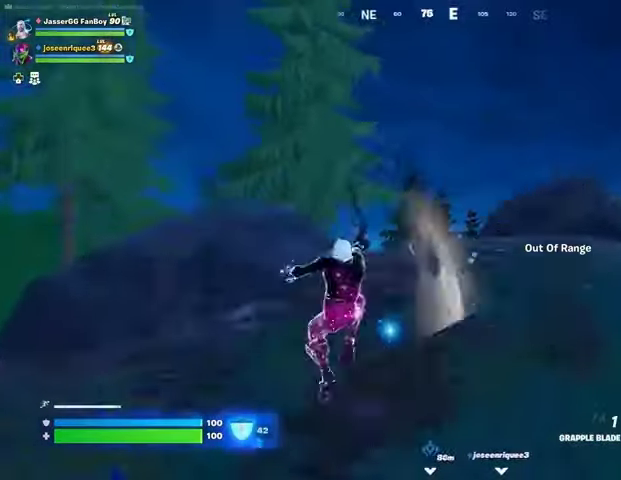
{"buttons": [], "left_stick": "up-right", "right_stick": "down", "events": [[200, "right_stick", "down"]]}
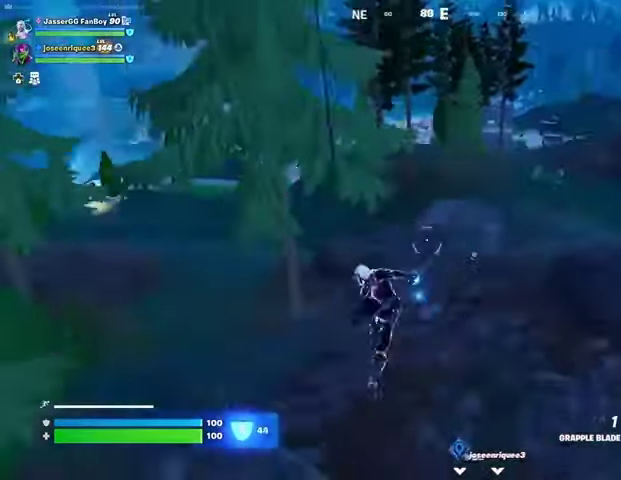
{"buttons": [], "left_stick": "up", "right_stick": "center", "events": [[100, "right_stick", "center"], [433, "left_stick", "up"]]}
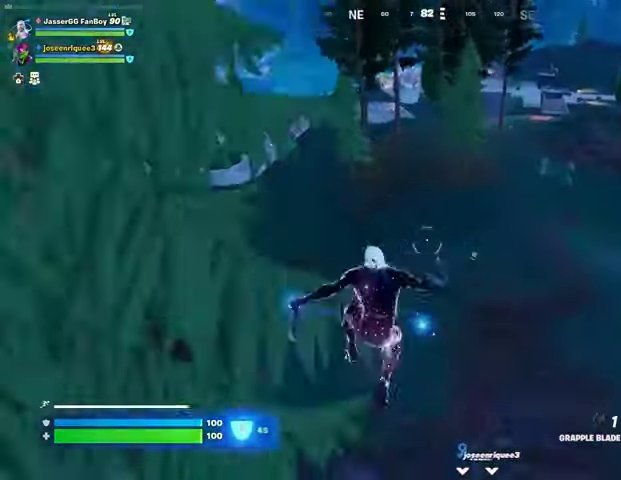
{"buttons": [], "left_stick": "up", "right_stick": "center", "events": [[367, "right_stick", "left"], [500, "right_stick", "center"]]}
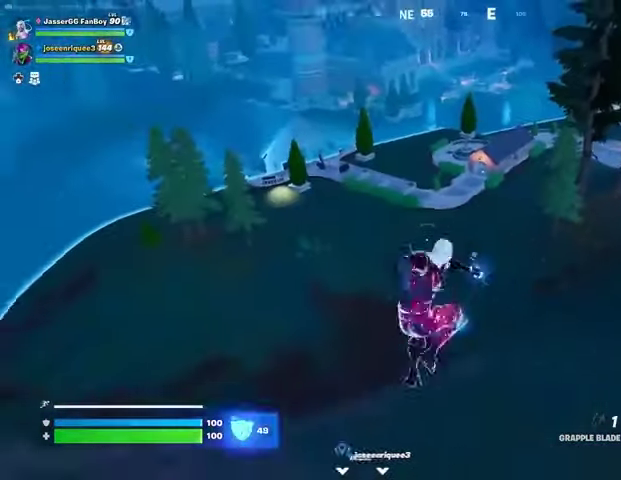
{"buttons": ["R1"], "left_stick": "up-right", "right_stick": "center", "events": [[333, "left_stick", "up-right"], [500, "R1", "down"]]}
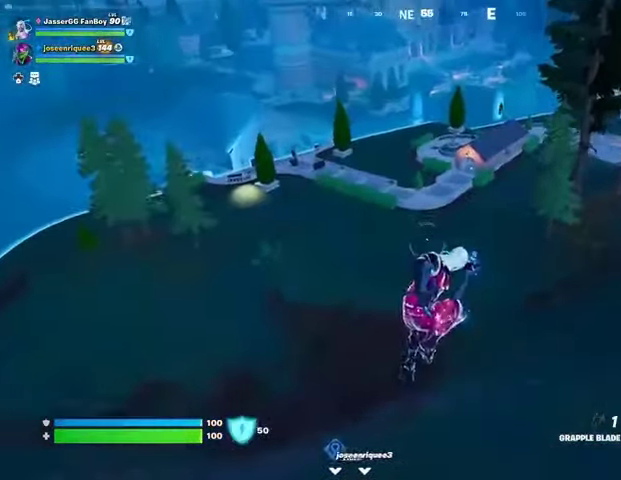
{"buttons": [], "left_stick": "up", "right_stick": "center", "events": [[33, "right_stick", "up-right"], [100, "R1", "up"], [100, "left_stick", "up"], [167, "right_stick", "center"]]}
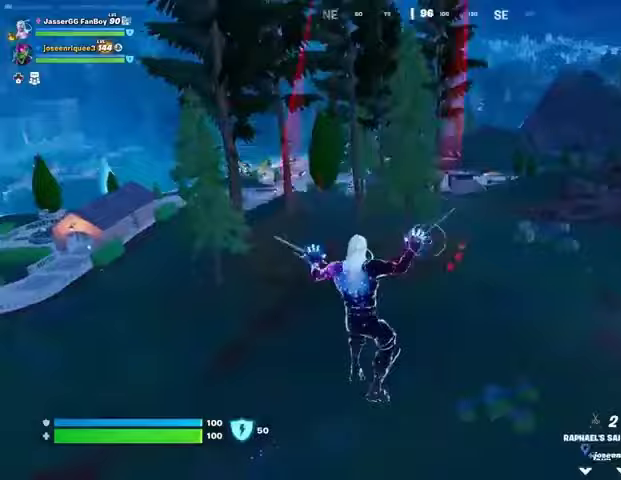
{"buttons": [], "left_stick": "up", "right_stick": "center", "events": [[67, "L2", "down"], [67, "right_stick", "up-left"], [167, "L2", "up"], [233, "right_stick", "center"]]}
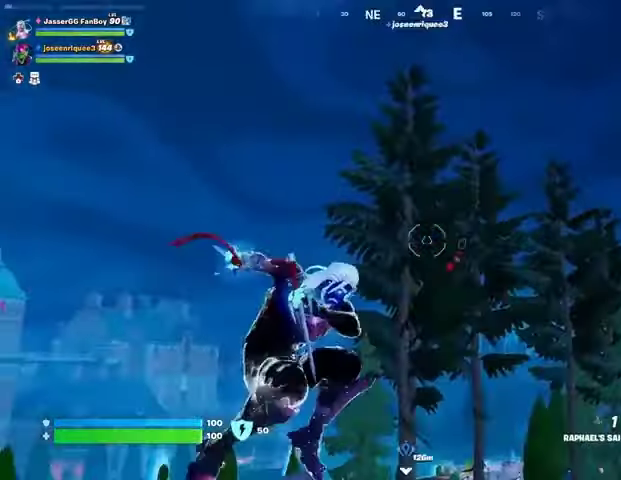
{"buttons": [], "left_stick": "up", "right_stick": "center", "events": [[67, "right_stick", "down"], [267, "right_stick", "center"]]}
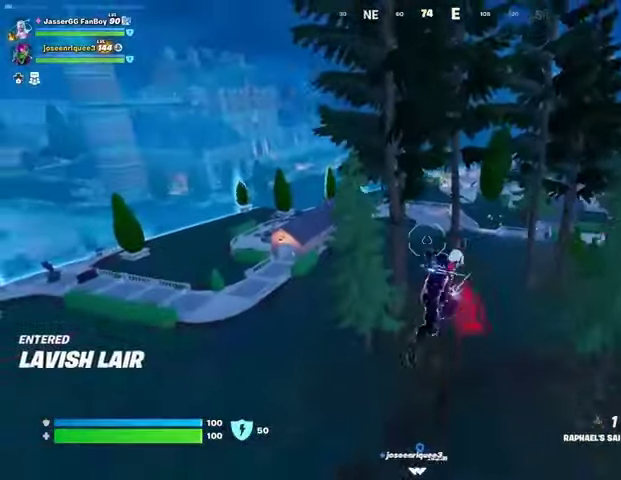
{"buttons": [], "left_stick": "up-right", "right_stick": "center", "events": [[367, "left_stick", "up-right"]]}
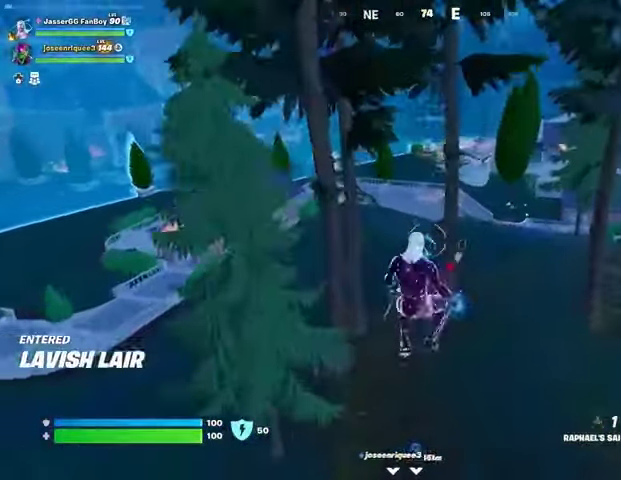
{"buttons": [], "left_stick": "up-right", "right_stick": "center", "events": [[133, "R3", "down"], [200, "R3", "up"], [300, "R1", "down"], [400, "R1", "up"]]}
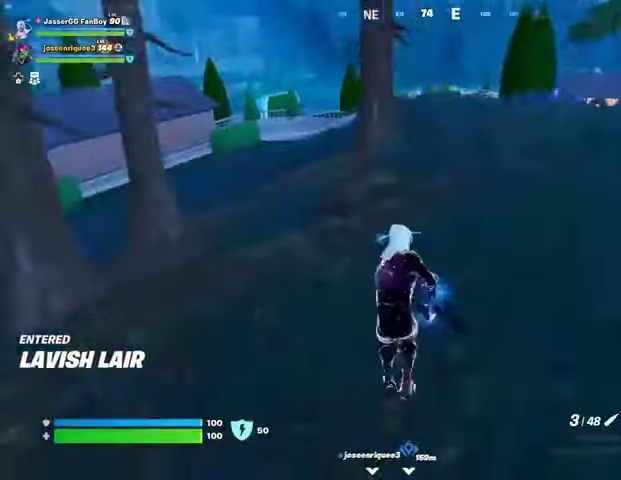
{"buttons": [], "left_stick": "center", "right_stick": "center", "events": [[67, "left_stick", "up"], [67, "right_stick", "right"], [133, "right_stick", "center"], [300, "CROSS", "down"], [367, "CROSS", "up"], [400, "left_stick", "center"]]}
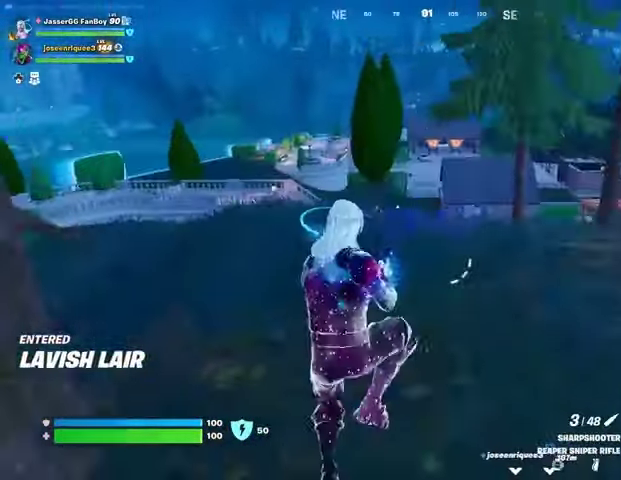
{"buttons": [], "left_stick": "up", "right_stick": "center", "events": [[167, "left_stick", "up"], [367, "R3", "down"], [433, "R3", "up"]]}
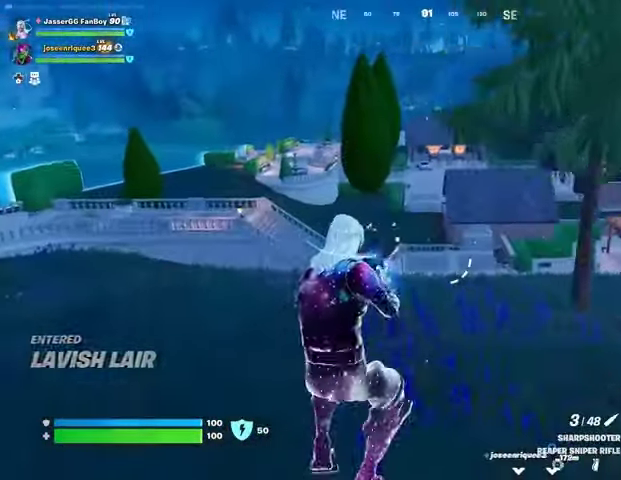
{"buttons": [], "left_stick": "up-left", "right_stick": "center", "events": [[167, "left_stick", "up-left"], [233, "CROSS", "down"], [300, "CROSS", "up"], [400, "right_stick", "right"], [500, "right_stick", "center"]]}
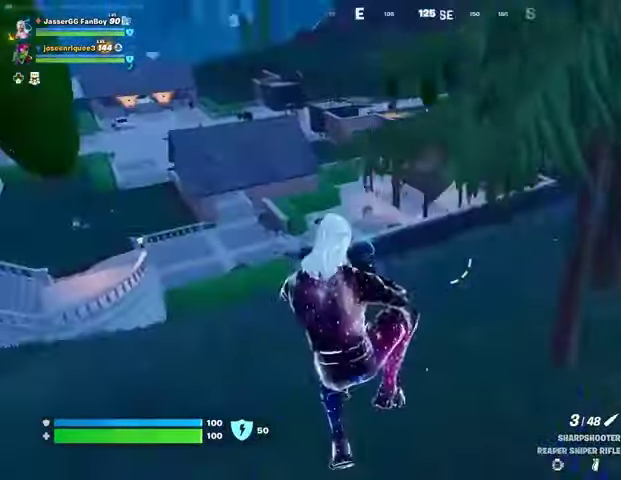
{"buttons": [], "left_stick": "up-left", "right_stick": "center", "events": [[300, "right_stick", "left"], [433, "right_stick", "center"]]}
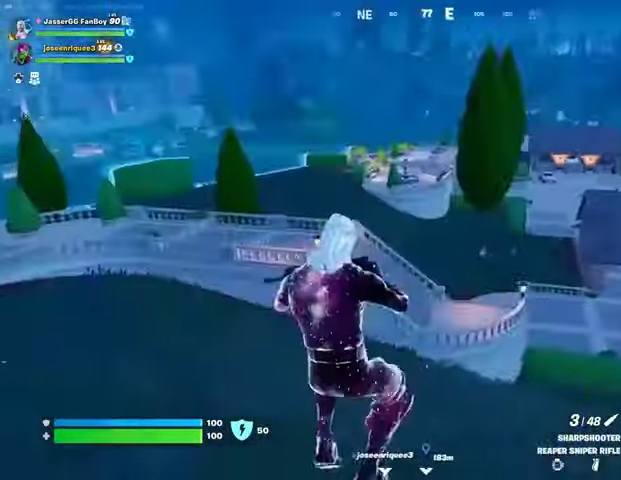
{"buttons": [], "left_stick": "up", "right_stick": "center", "events": [[67, "left_stick", "up"]]}
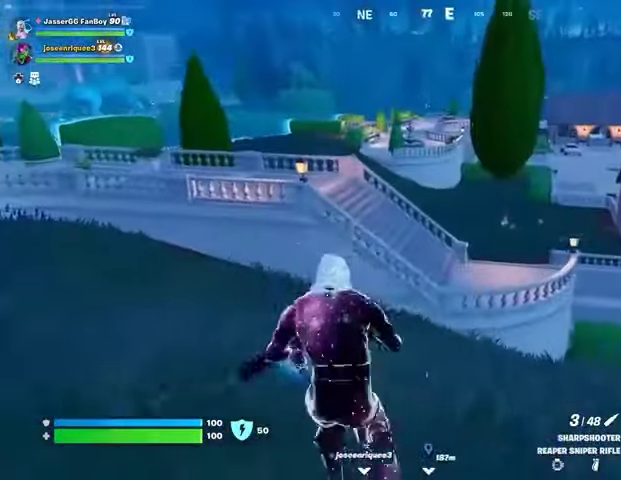
{"buttons": [], "left_stick": "up-left", "right_stick": "center", "events": [[133, "right_stick", "right"], [267, "right_stick", "center"], [300, "left_stick", "up-left"]]}
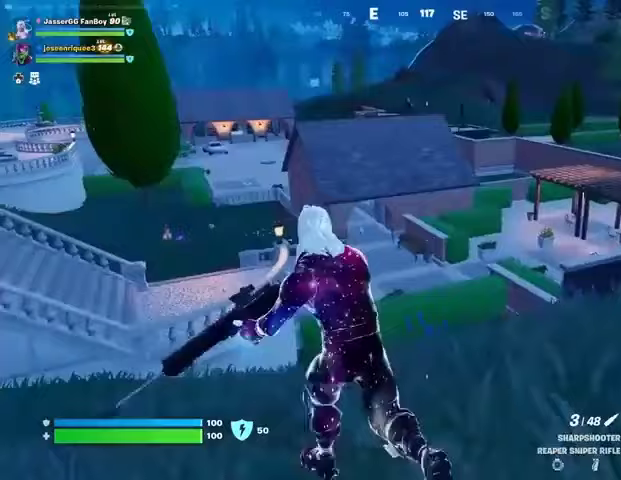
{"buttons": [], "left_stick": "up-left", "right_stick": "center", "events": [[167, "L3", "down"], [300, "L3", "up"]]}
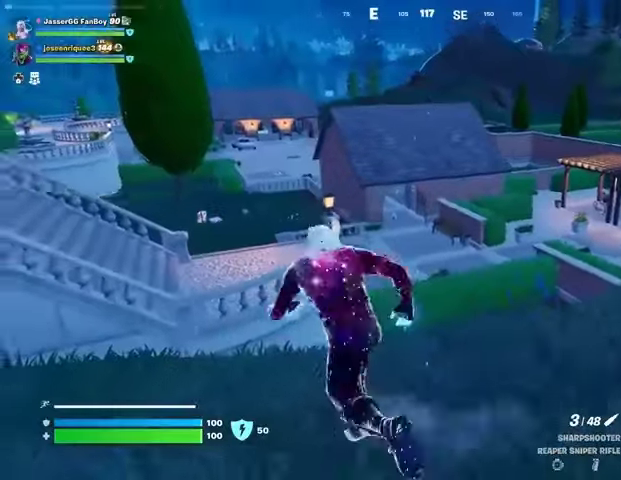
{"buttons": [], "left_stick": "up-left", "right_stick": "center", "events": []}
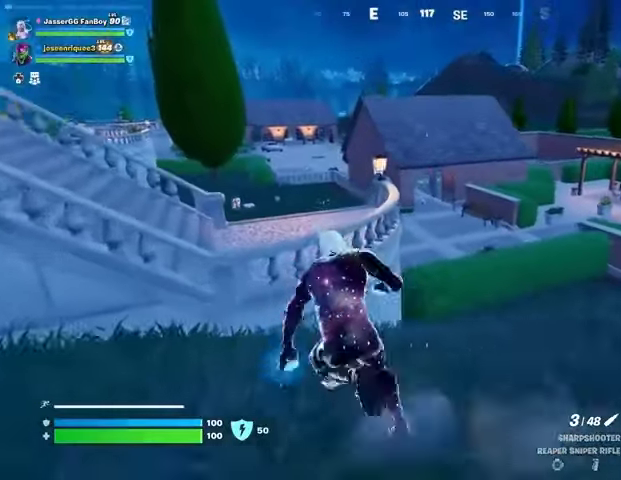
{"buttons": [], "left_stick": "up", "right_stick": "center", "events": [[133, "CROSS", "down"], [233, "CROSS", "up"], [367, "left_stick", "up"]]}
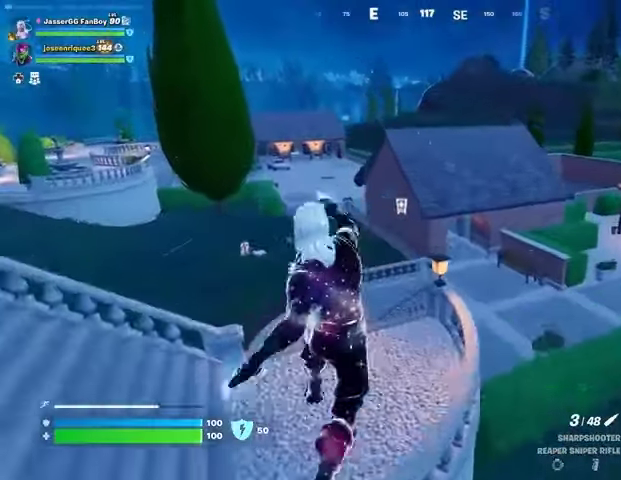
{"buttons": [], "left_stick": "up", "right_stick": "center", "events": []}
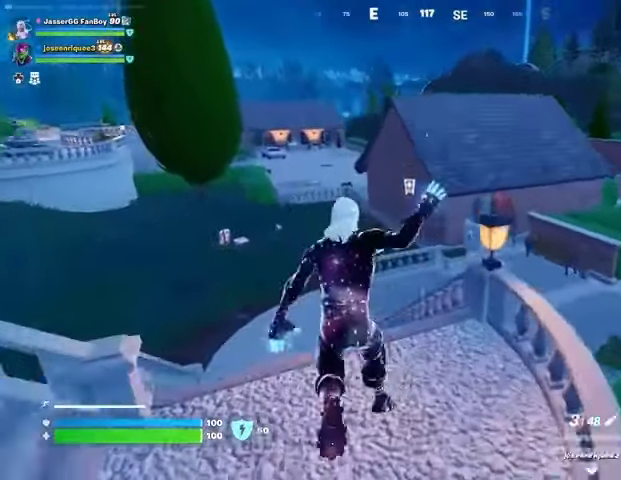
{"buttons": [], "left_stick": "up-left", "right_stick": "center", "events": [[200, "left_stick", "up-left"]]}
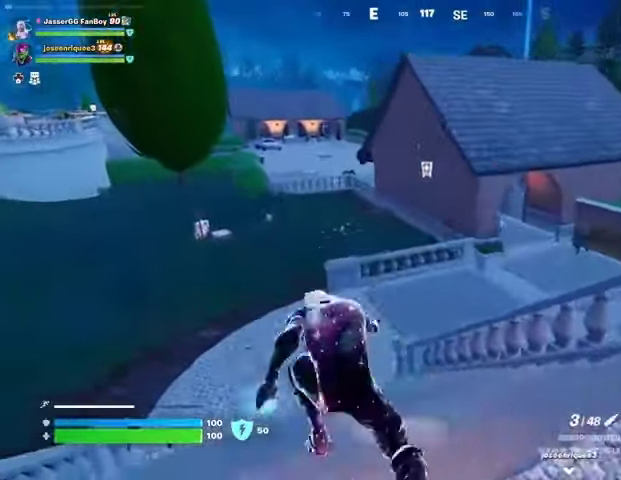
{"buttons": [], "left_stick": "up-left", "right_stick": "center", "events": []}
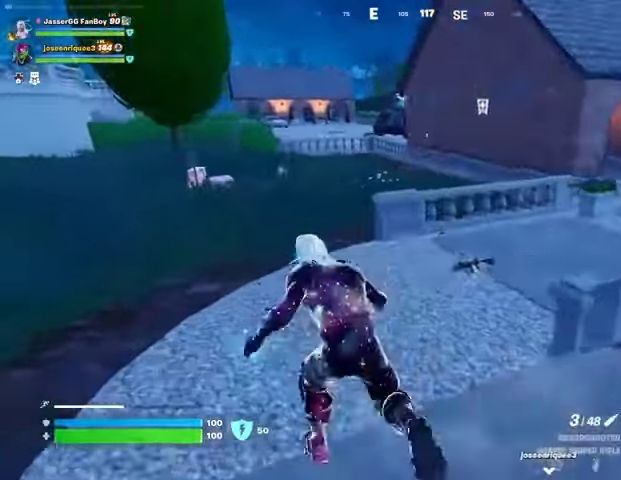
{"buttons": [], "left_stick": "up-left", "right_stick": "center", "events": []}
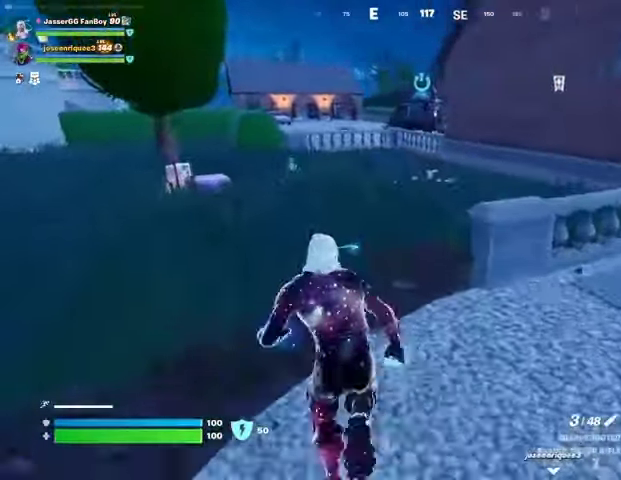
{"buttons": [], "left_stick": "up-left", "right_stick": "center", "events": []}
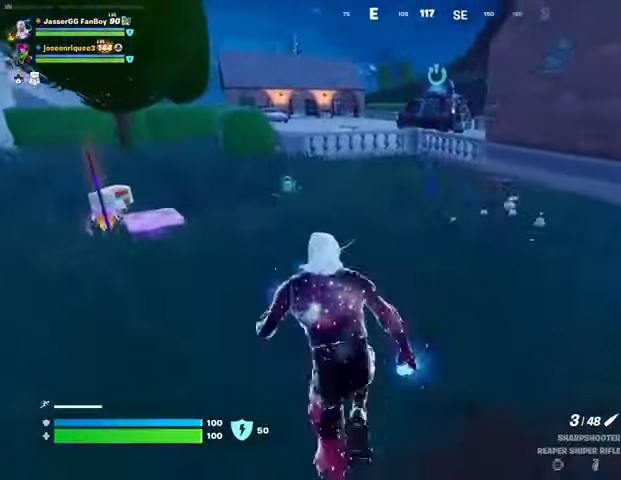
{"buttons": [], "left_stick": "up-left", "right_stick": "center", "events": []}